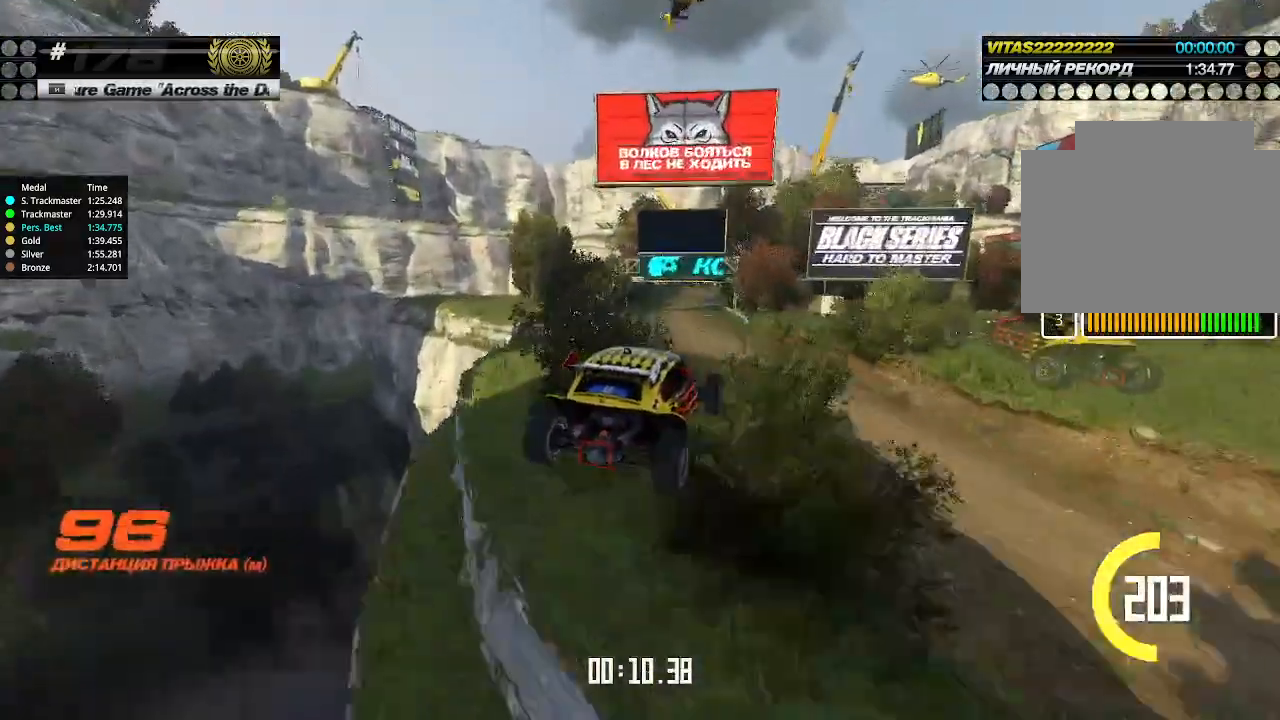
Gameplay with keyboard; each line is a JSON object with the keys held at the frame after it. "events" lists presses ("down") and releases ("up") of "down", "left", "right" and "up" between this image and that frame as [ms after this image, input, new state], when the widget could be followed in between. No other keys are recorded. Mouse input is not recorded.
{"keys": ["up"], "events": [[400, "left", "up"]]}
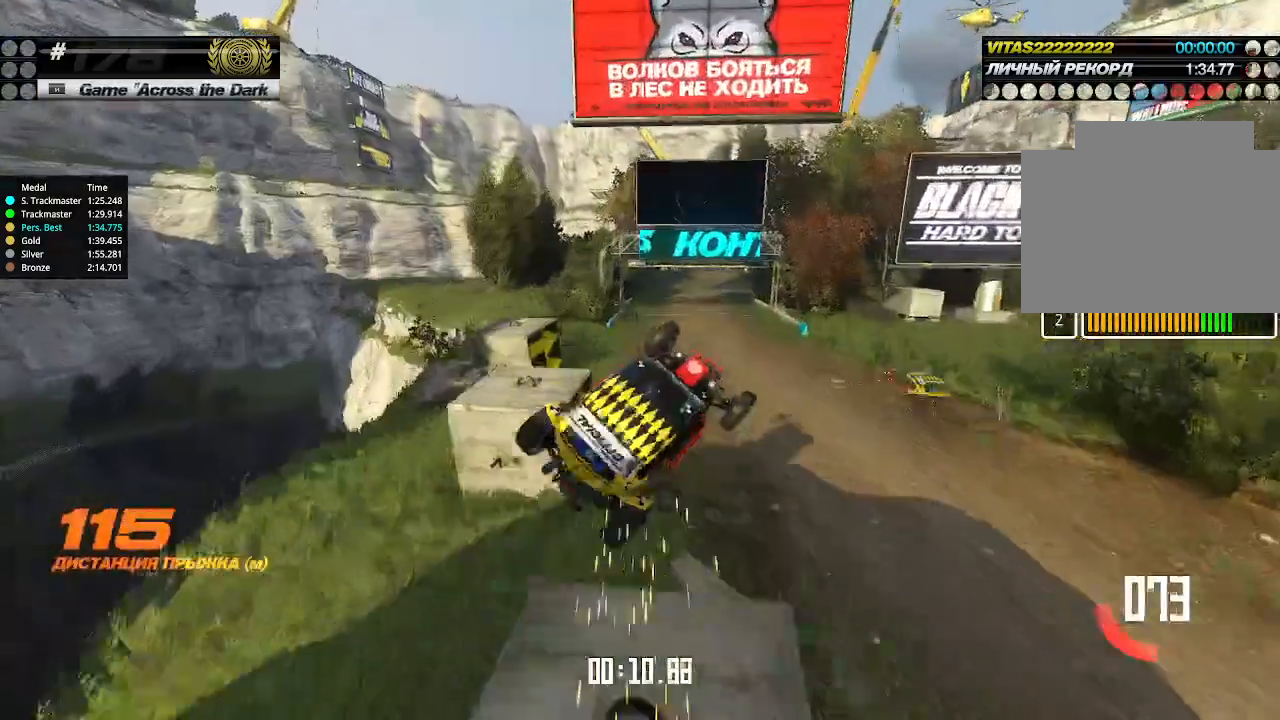
{"keys": ["up"], "events": [[267, "up", "up"], [300, "up", "down"]]}
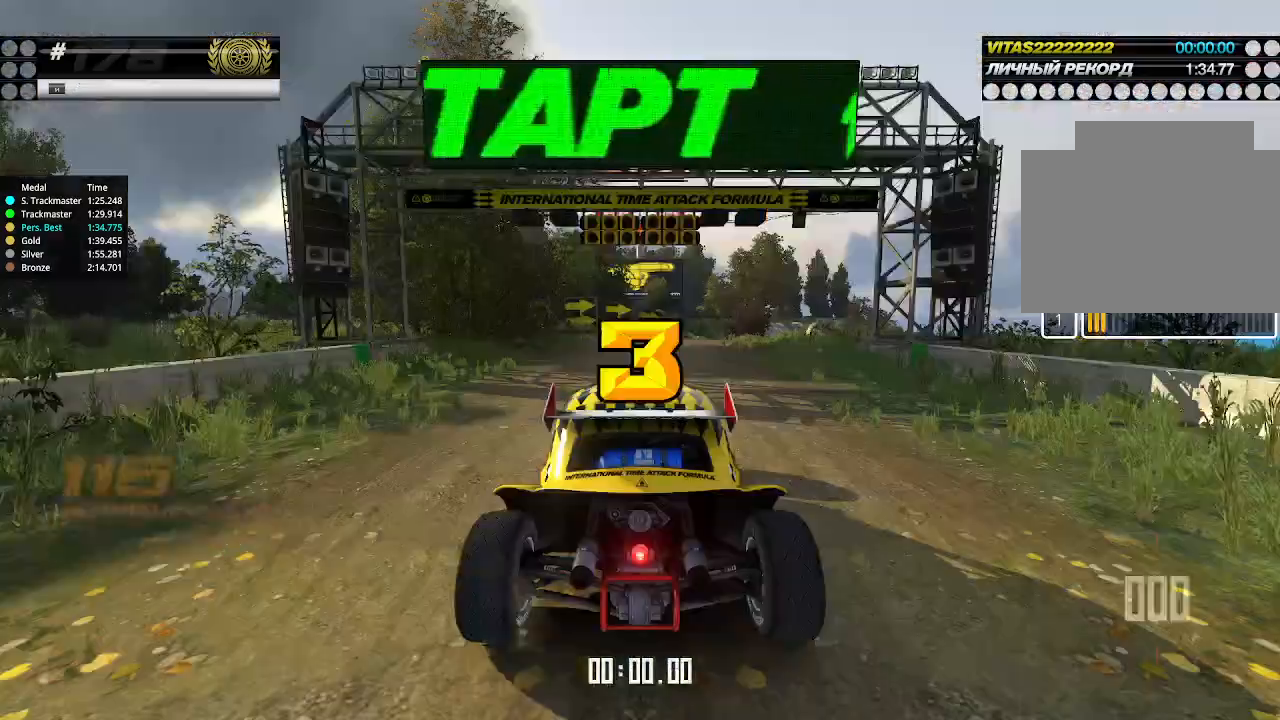
{"keys": ["up"], "events": [[34, "up", "up"], [500, "up", "down"]]}
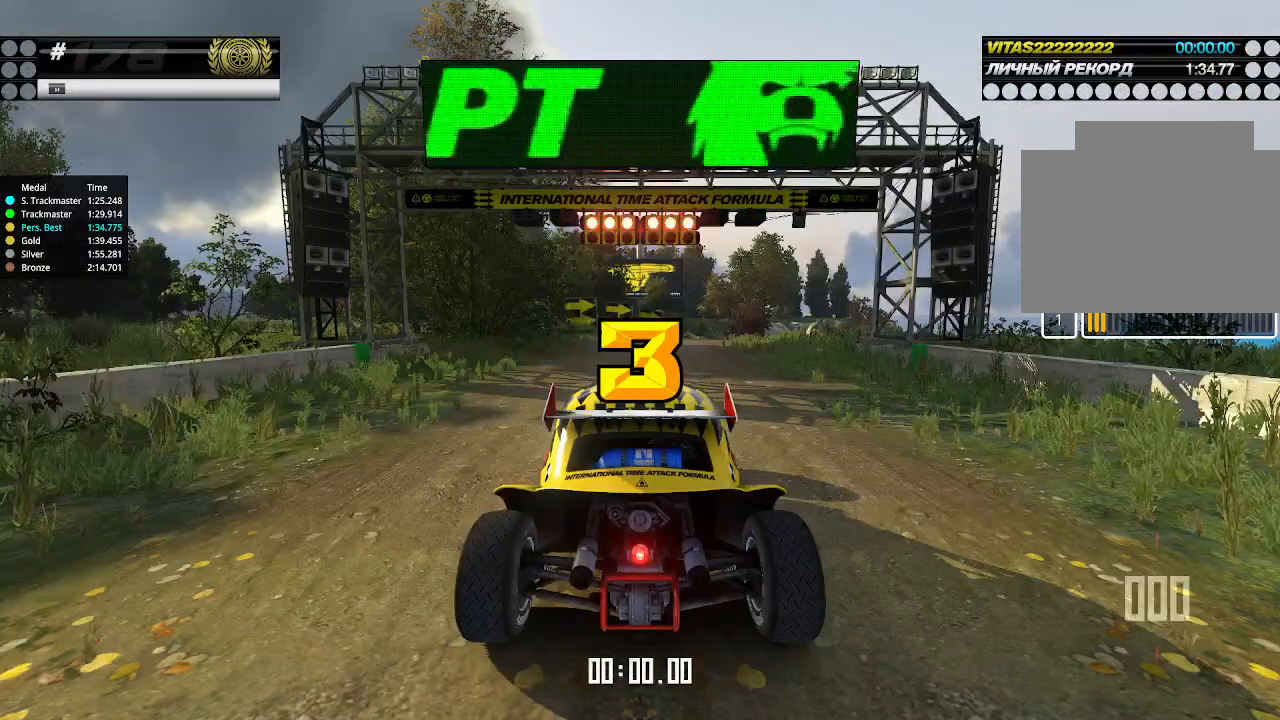
{"keys": ["up"], "events": []}
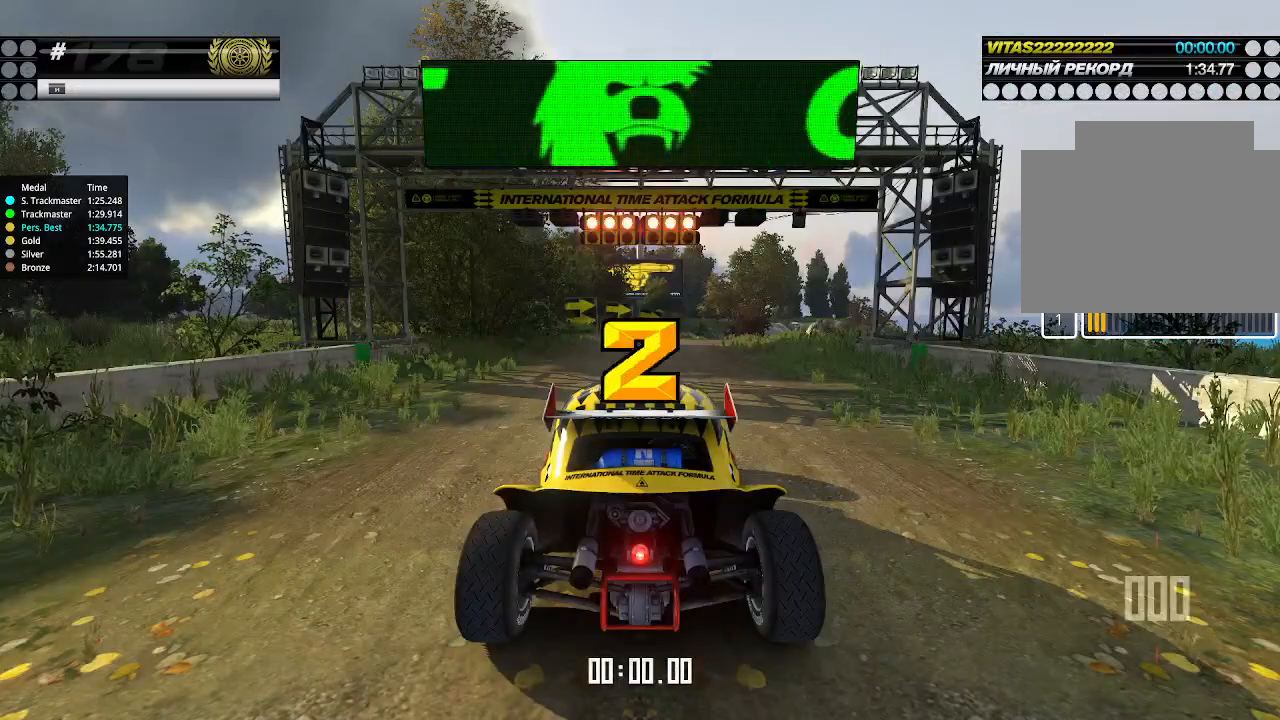
{"keys": ["up"], "events": []}
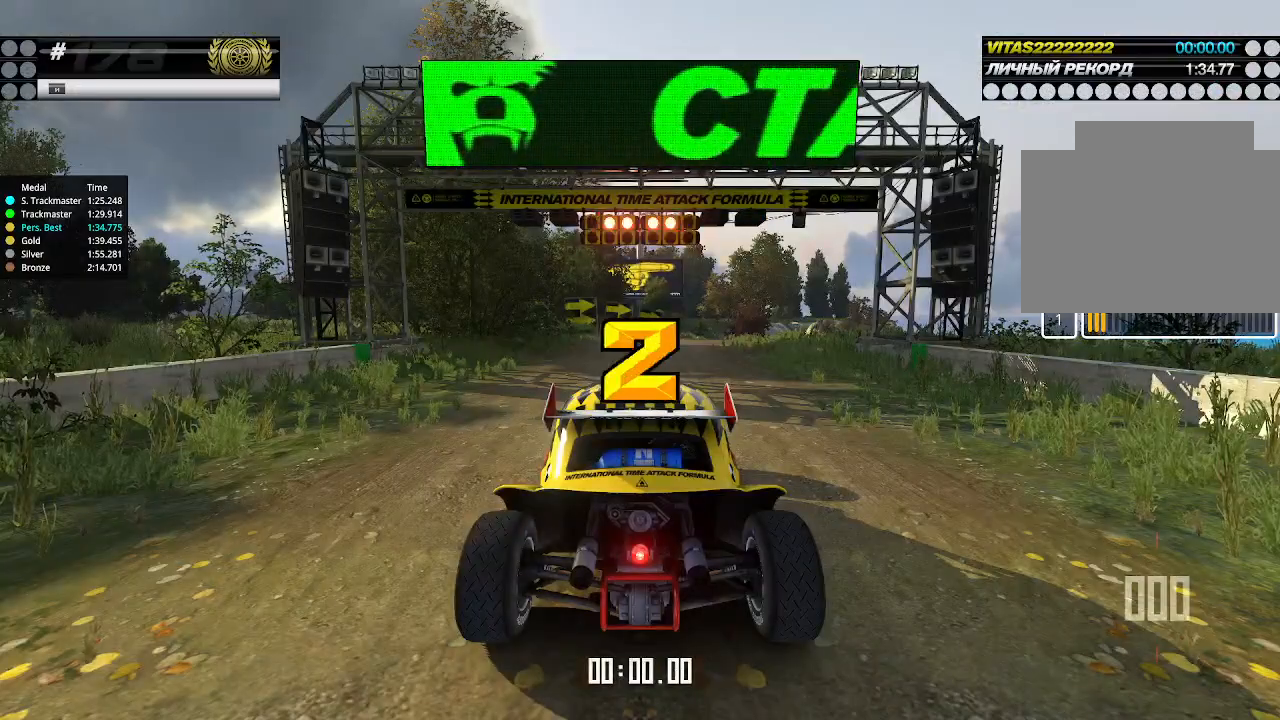
{"keys": ["up"], "events": []}
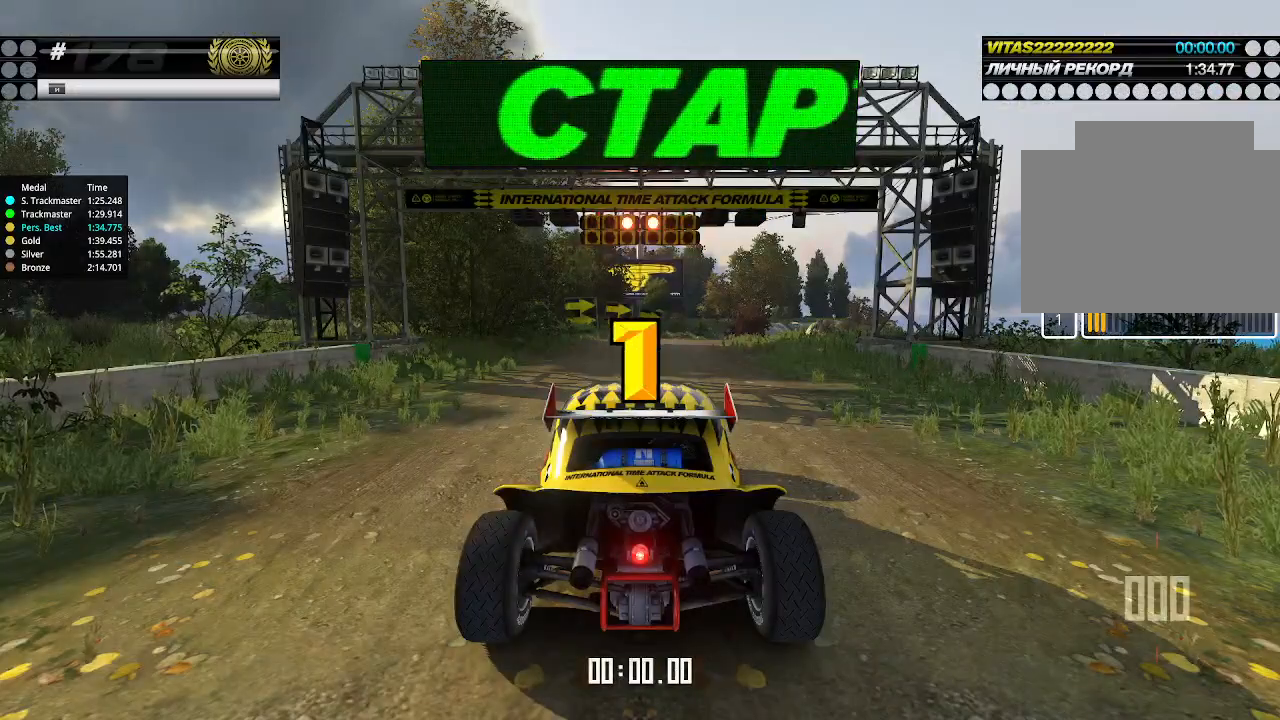
{"keys": ["up"], "events": []}
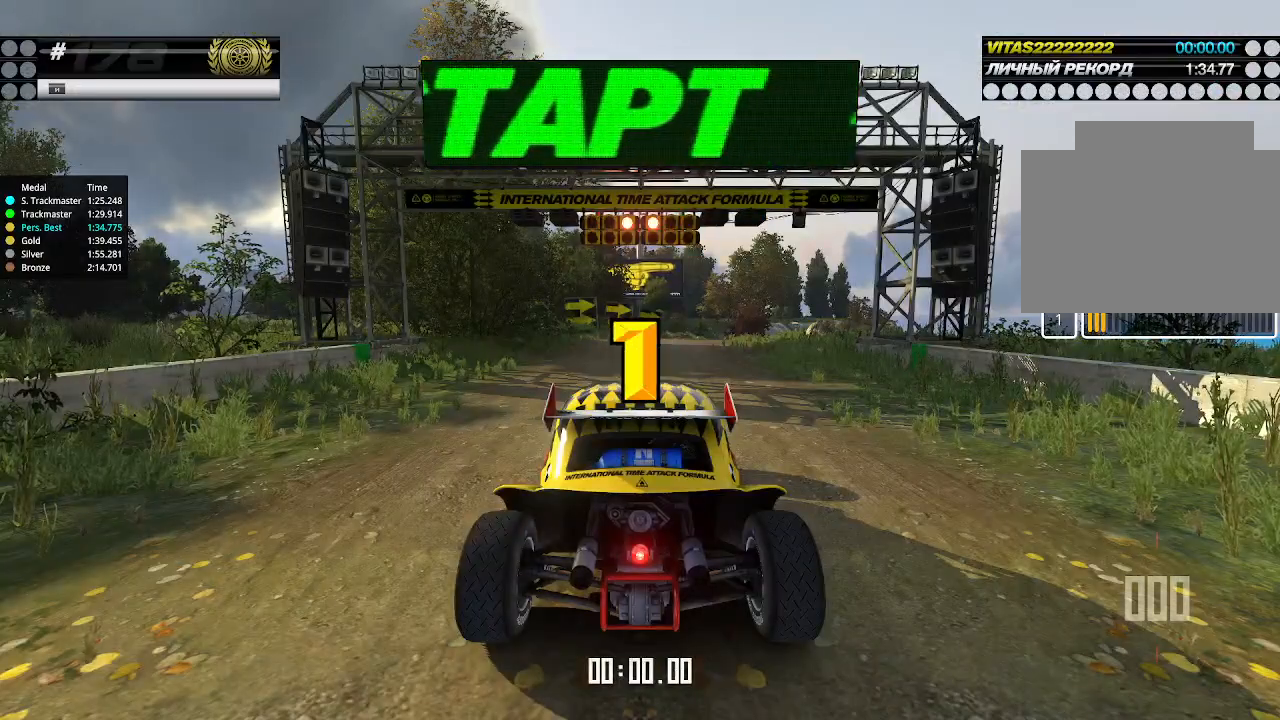
{"keys": ["up"], "events": []}
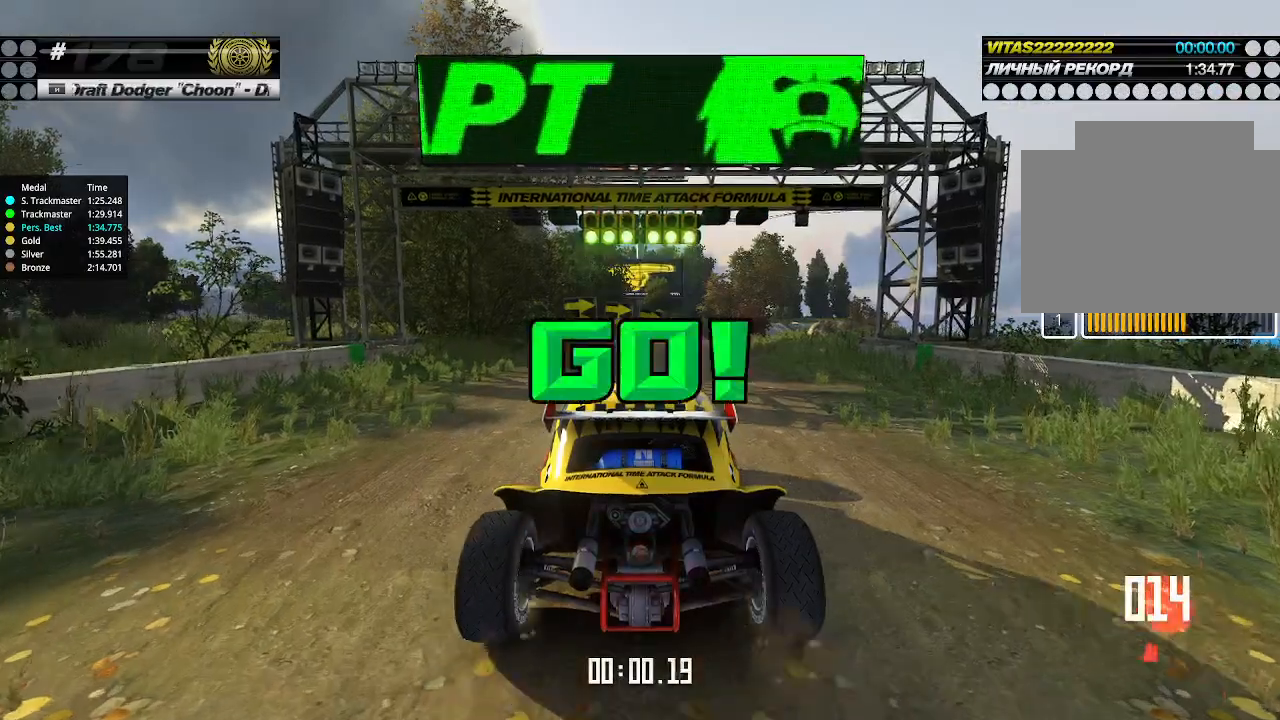
{"keys": ["right", "up"], "events": [[500, "right", "down"]]}
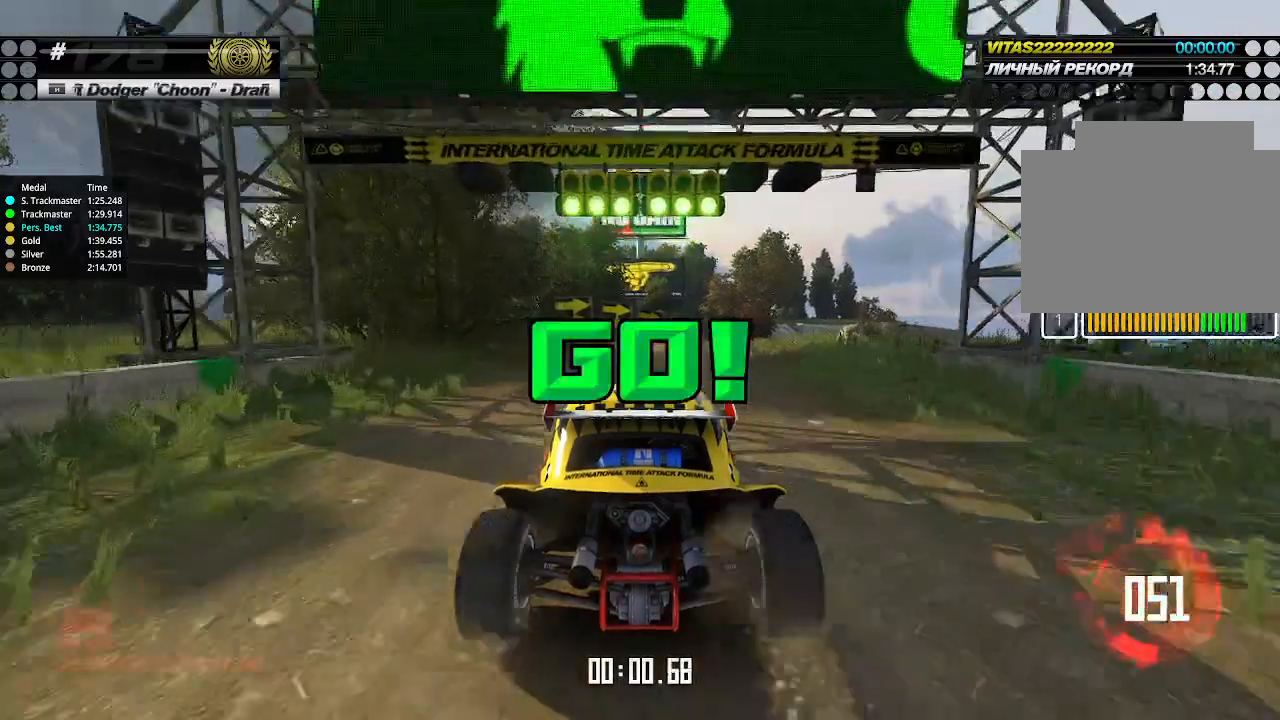
{"keys": ["right", "up"], "events": [[34, "right", "up"], [500, "right", "down"]]}
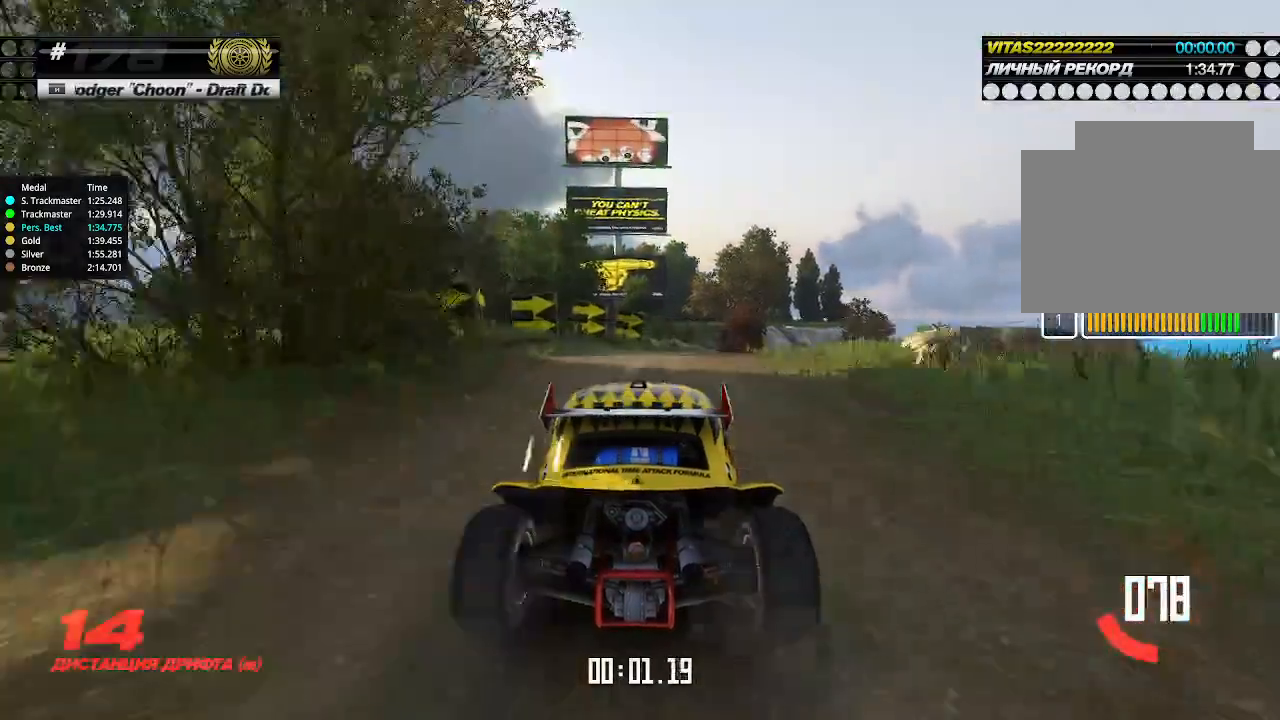
{"keys": ["up"], "events": [[34, "right", "up"], [400, "right", "down"], [467, "right", "up"]]}
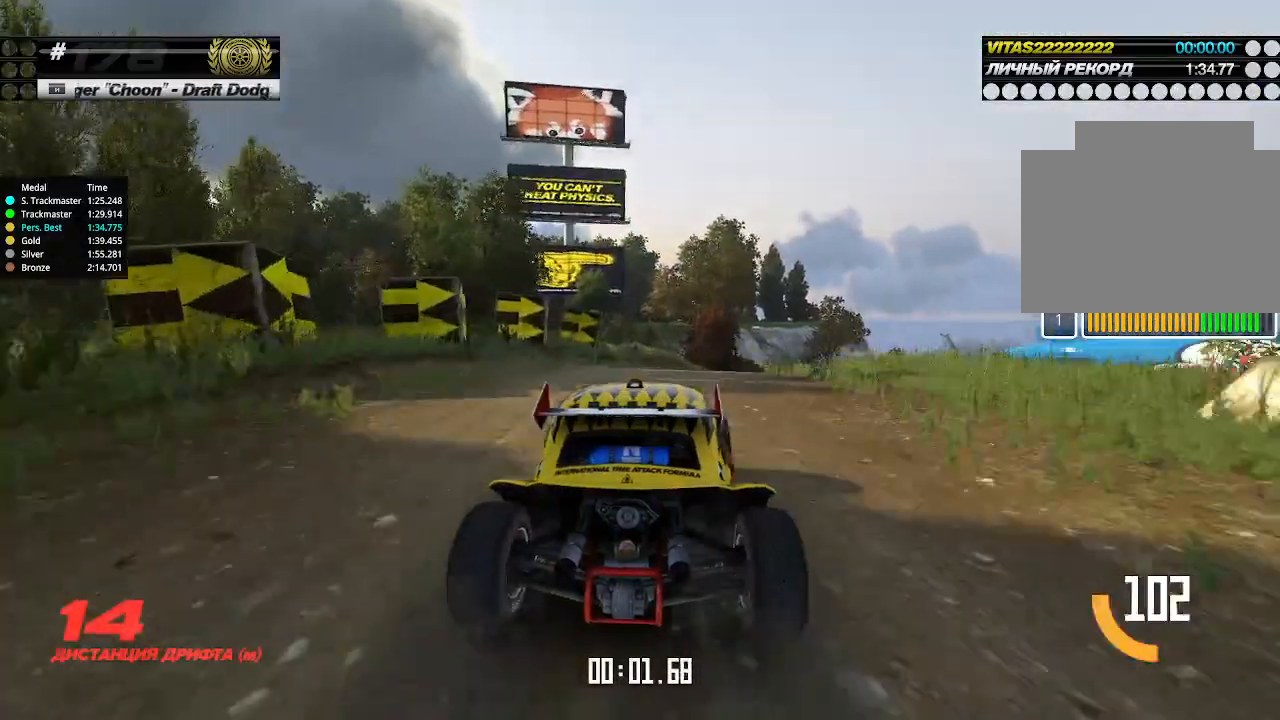
{"keys": ["up"], "events": [[200, "right", "down"], [234, "right", "up"], [334, "right", "down"], [367, "right", "up"], [467, "right", "down"], [500, "right", "up"]]}
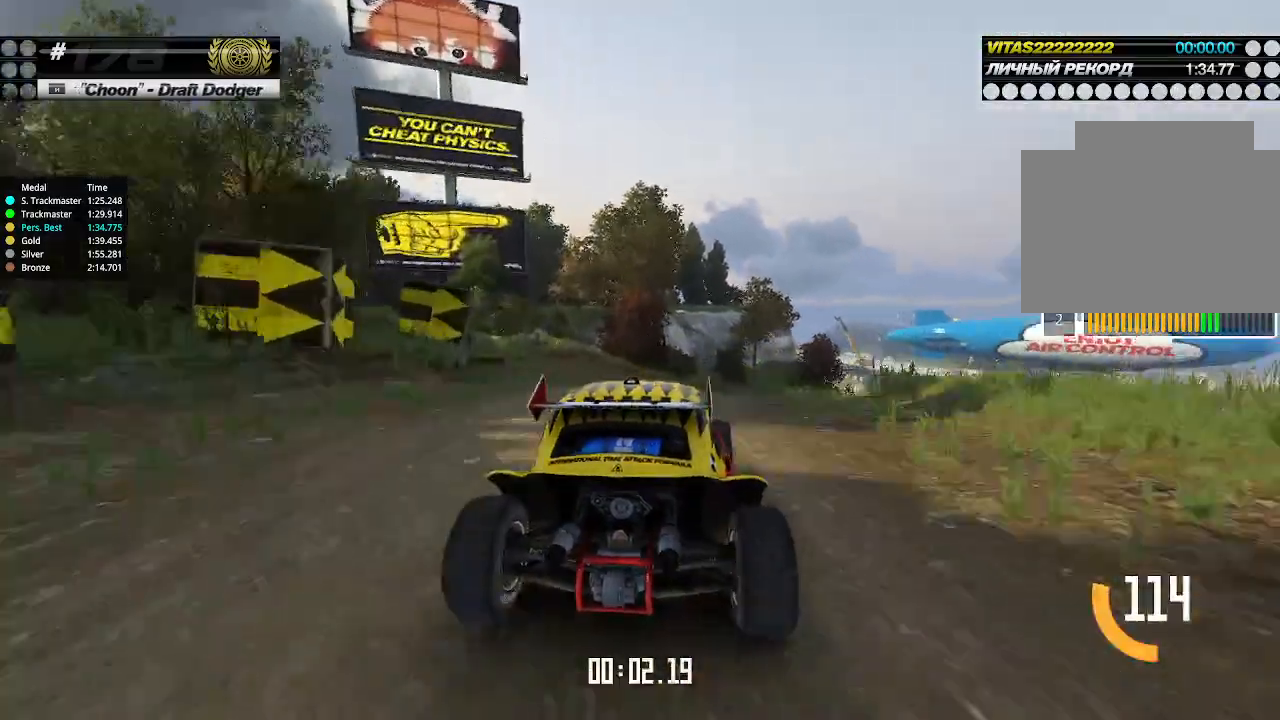
{"keys": ["up"], "events": [[100, "right", "down"], [134, "right", "up"], [367, "right", "down"], [400, "right", "up"]]}
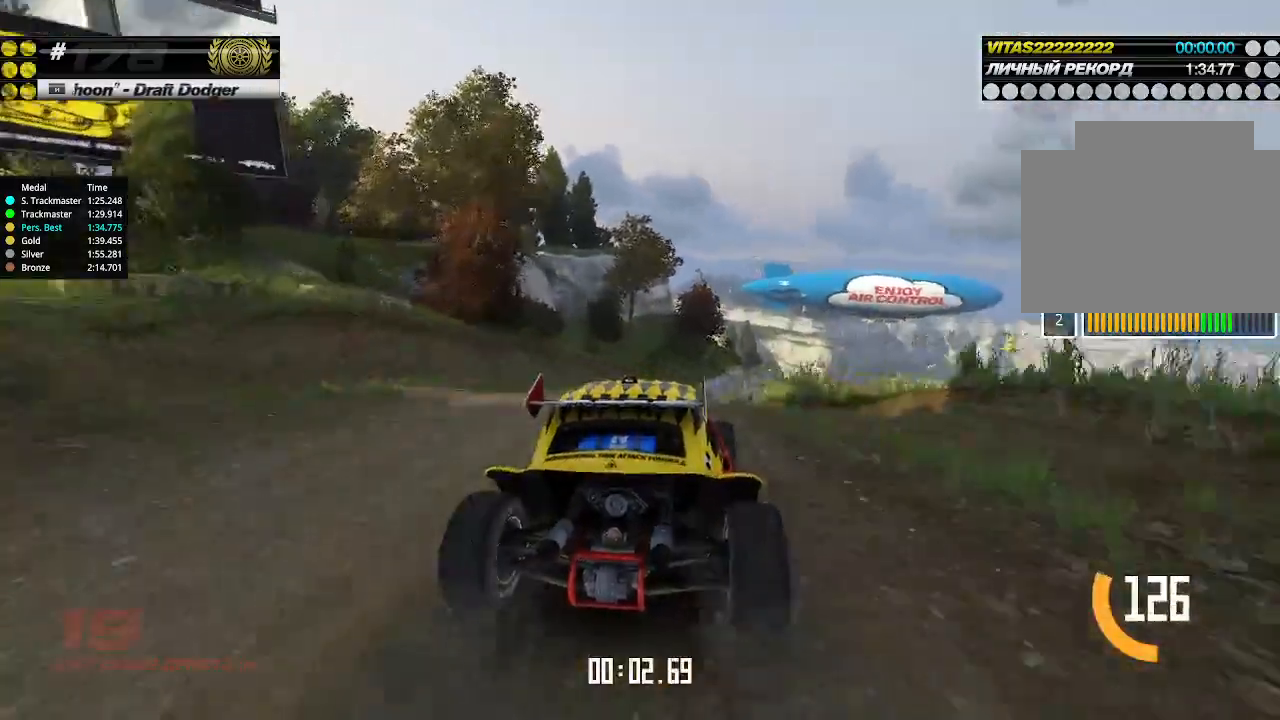
{"keys": ["up"], "events": [[334, "right", "down"], [367, "right", "up"]]}
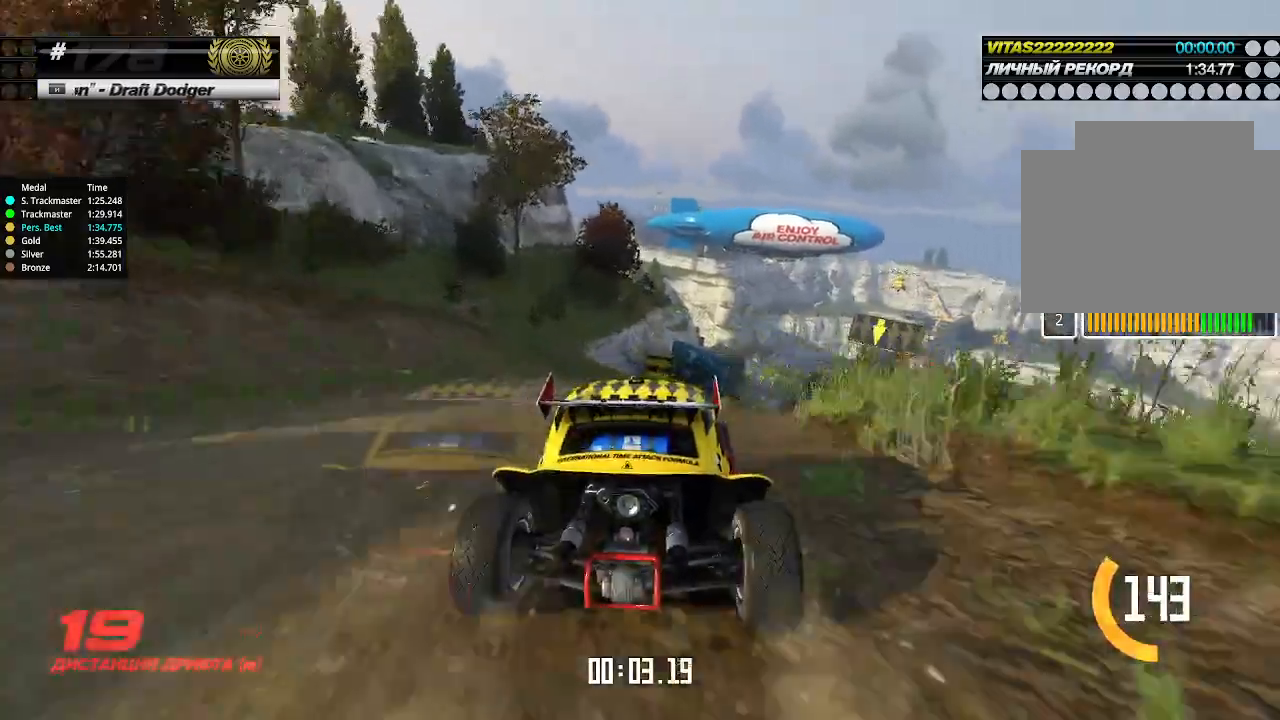
{"keys": ["up"], "events": [[67, "right", "down"], [134, "right", "up"]]}
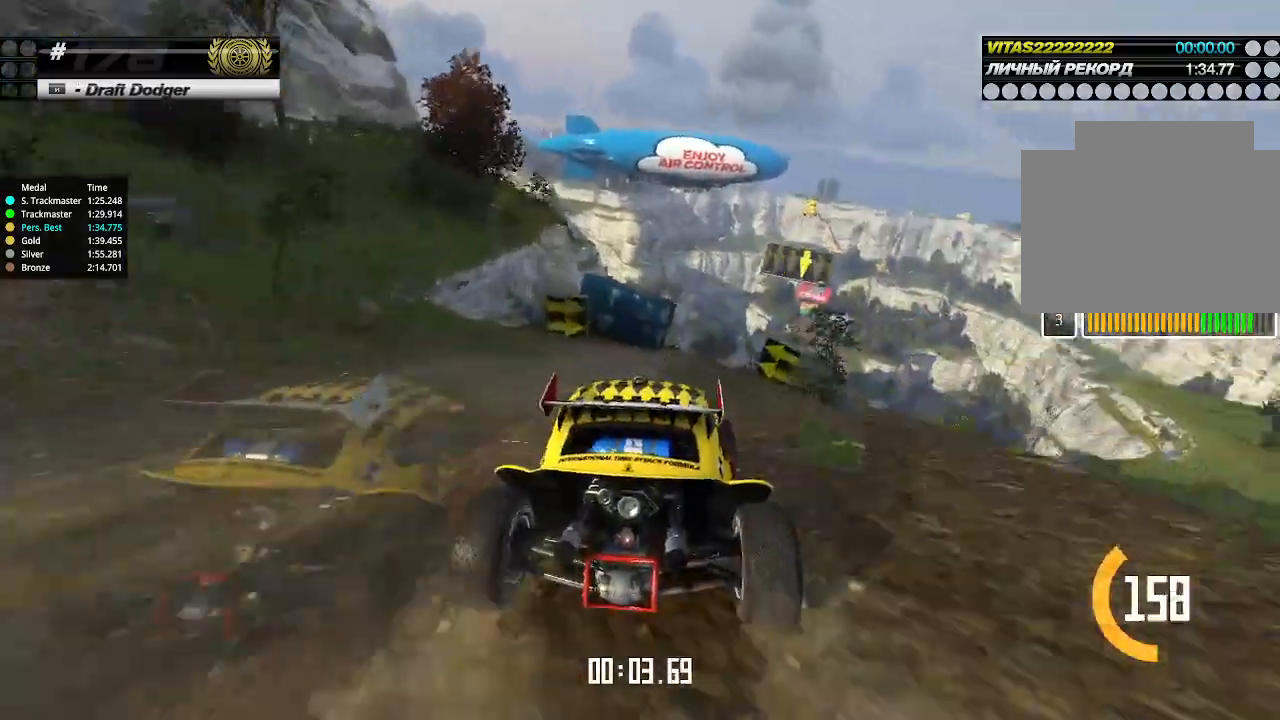
{"keys": ["up"], "events": [[100, "right", "down"], [167, "right", "up"], [267, "right", "down"], [300, "right", "up"], [434, "right", "down"], [467, "right", "up"]]}
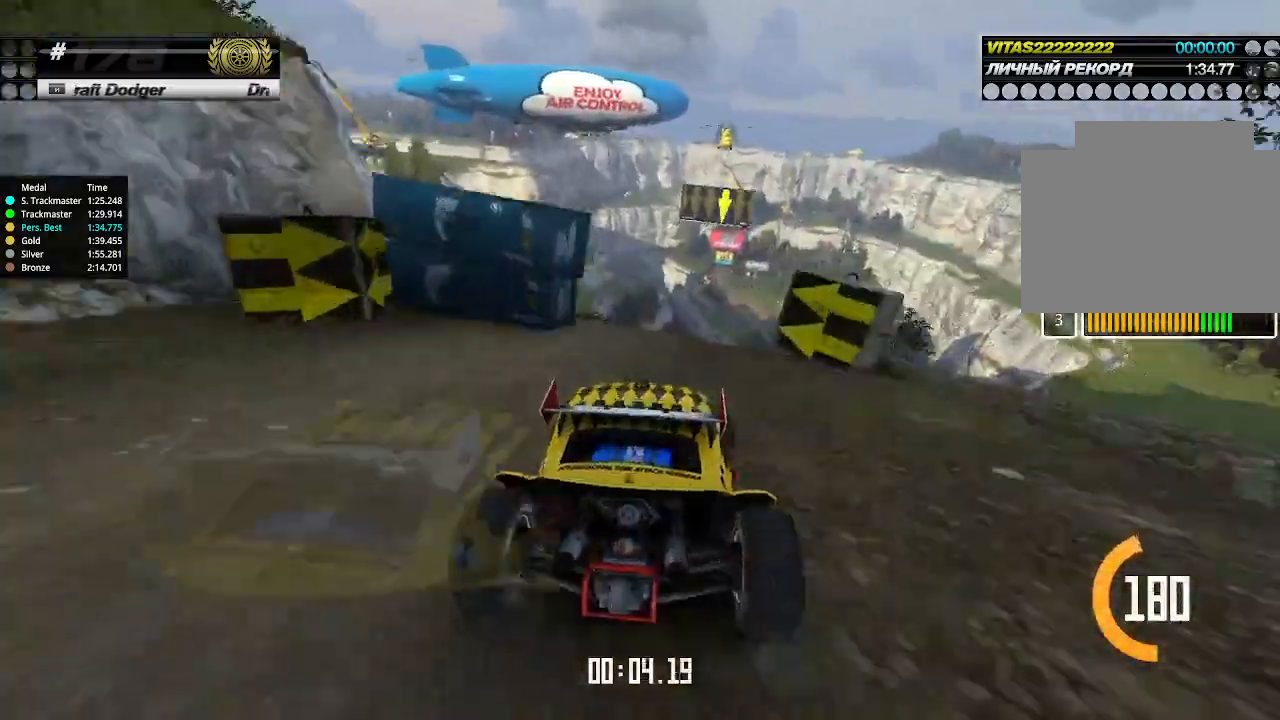
{"keys": ["up"], "events": []}
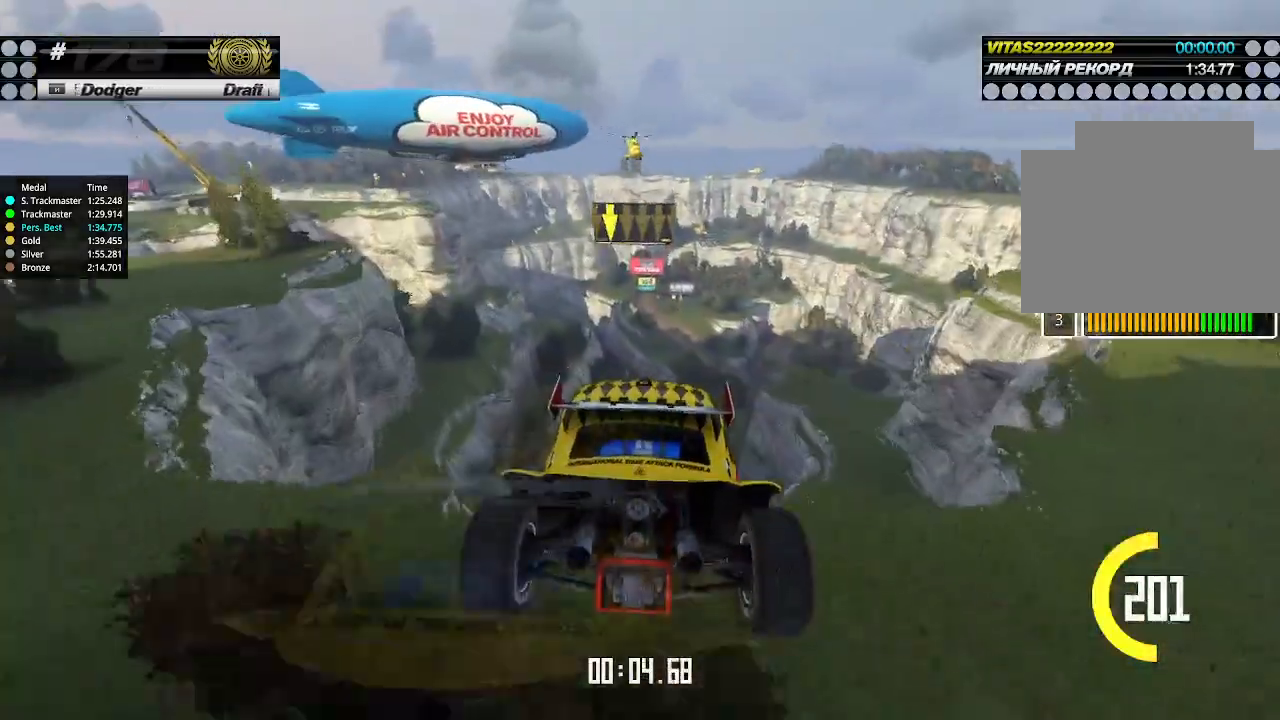
{"keys": ["left", "up"], "events": [[67, "left", "down"], [167, "down", "down"], [267, "down", "up"]]}
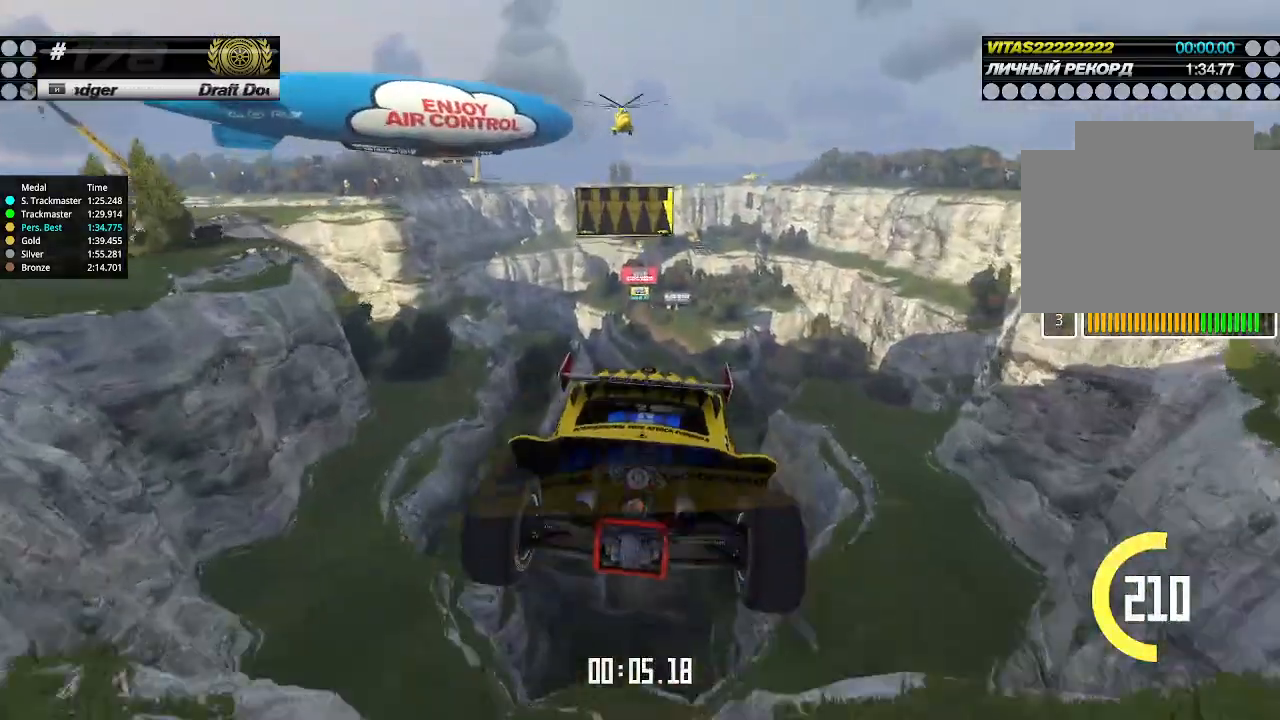
{"keys": ["left", "up"], "events": []}
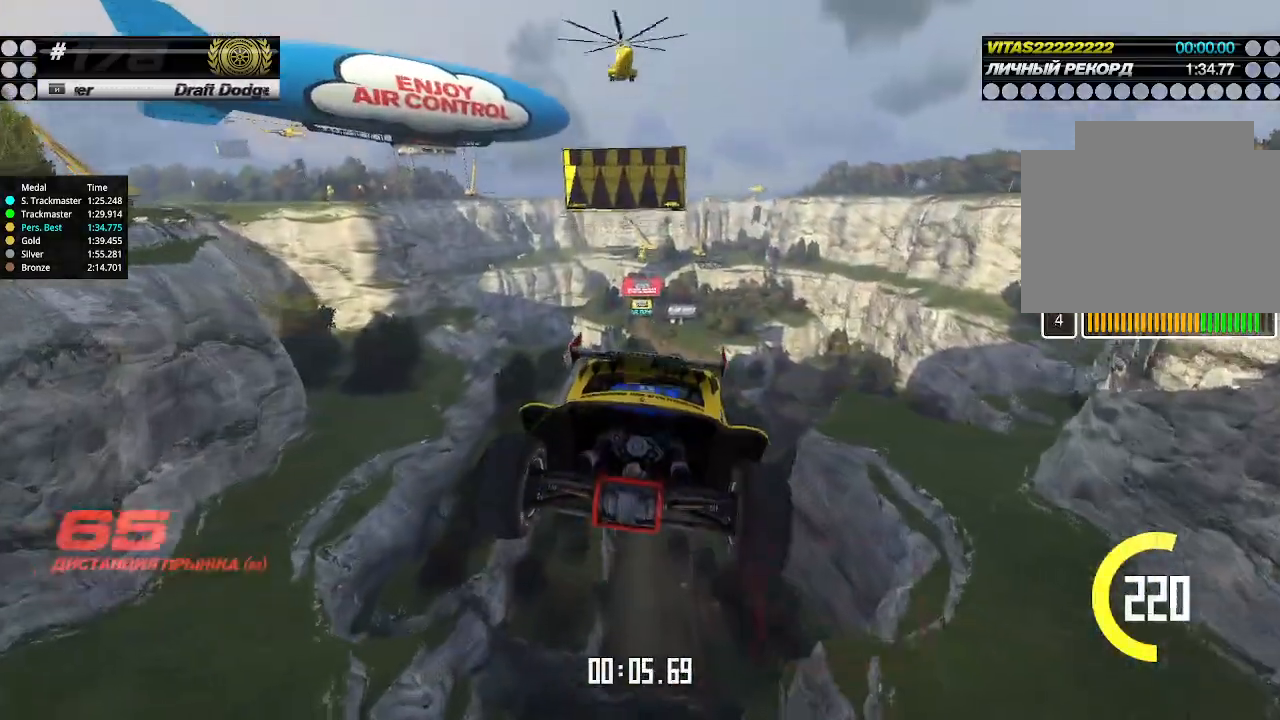
{"keys": ["left", "up"], "events": []}
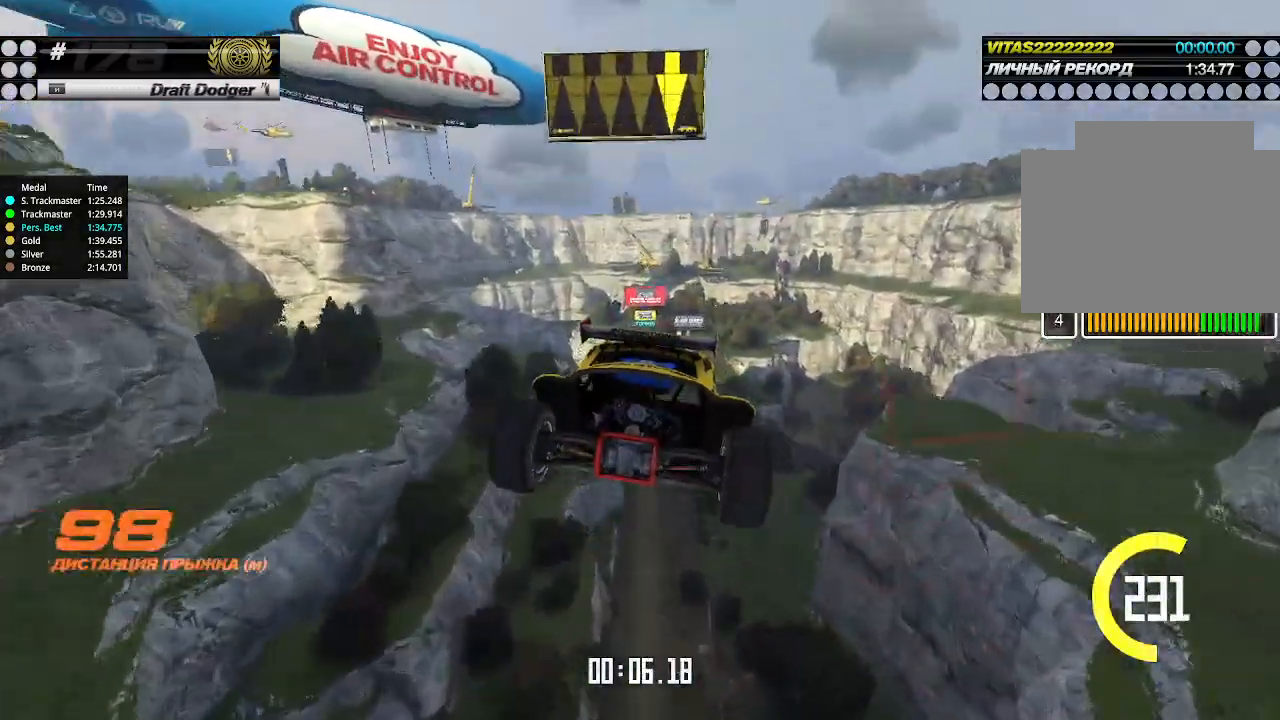
{"keys": ["left", "up"], "events": []}
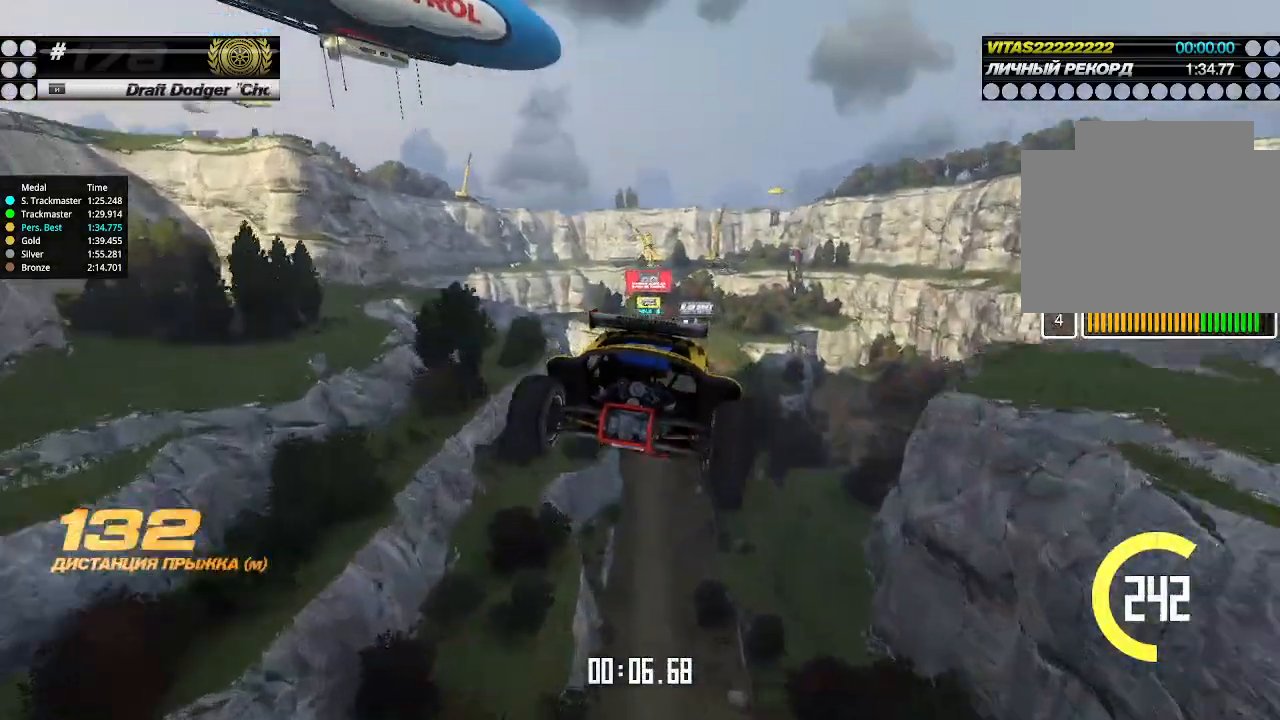
{"keys": ["left", "up"], "events": []}
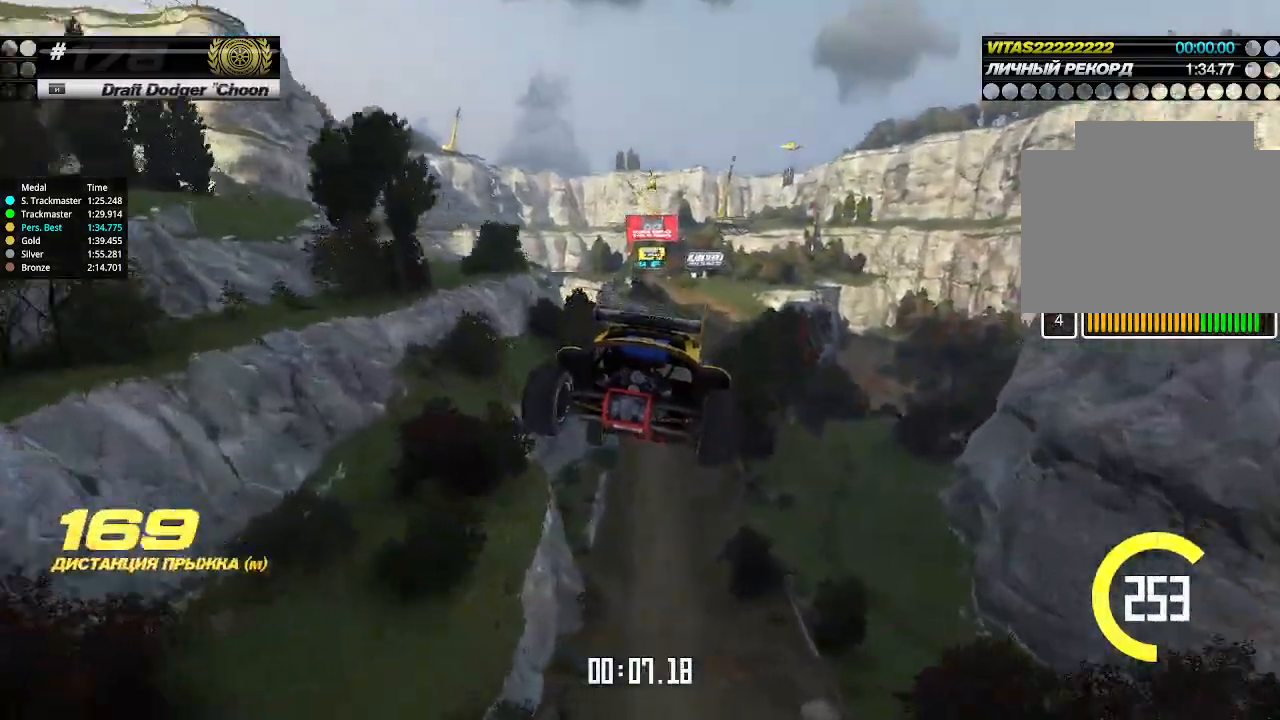
{"keys": ["left", "up"], "events": []}
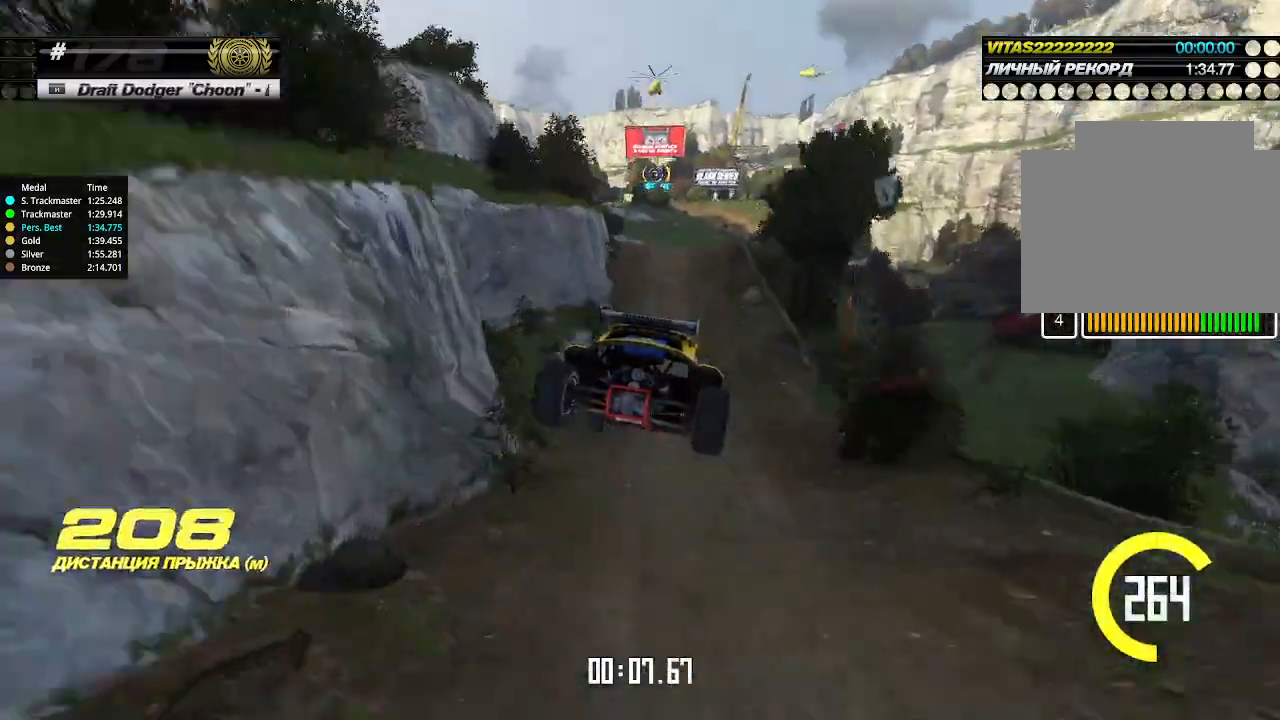
{"keys": ["left", "up"], "events": [[67, "left", "up"], [500, "left", "down"]]}
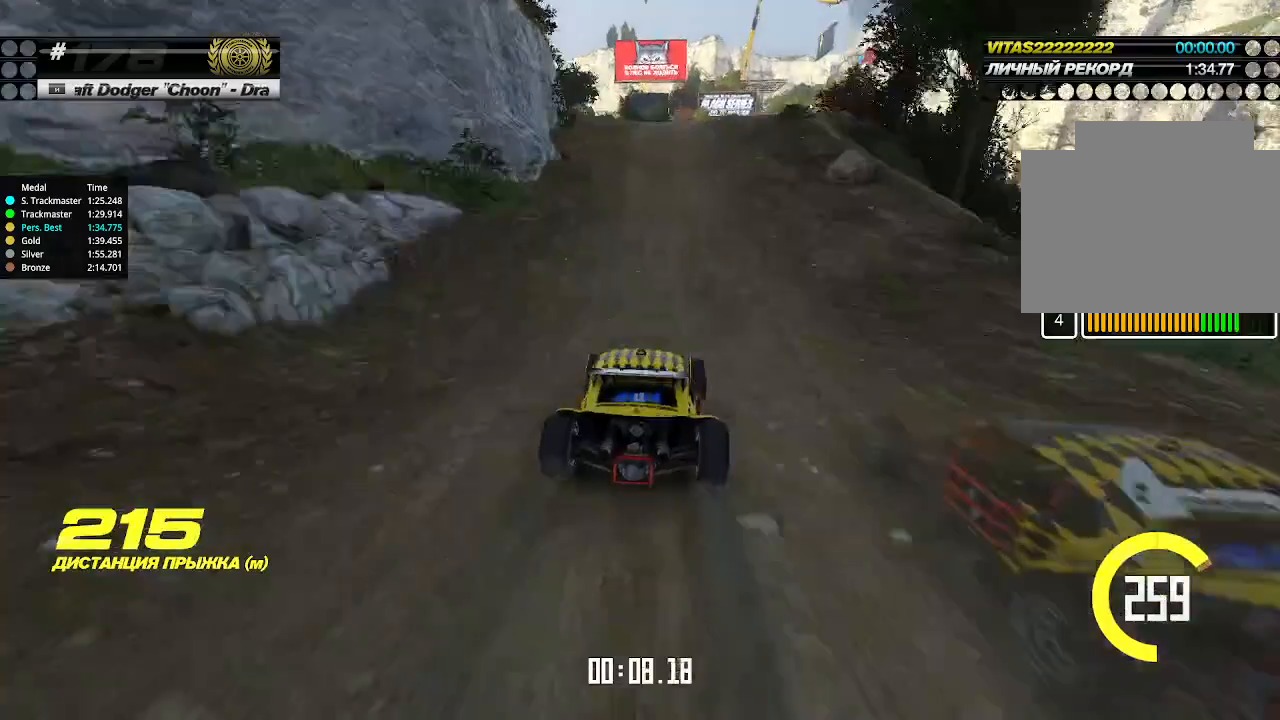
{"keys": ["up"], "events": [[34, "left", "up"]]}
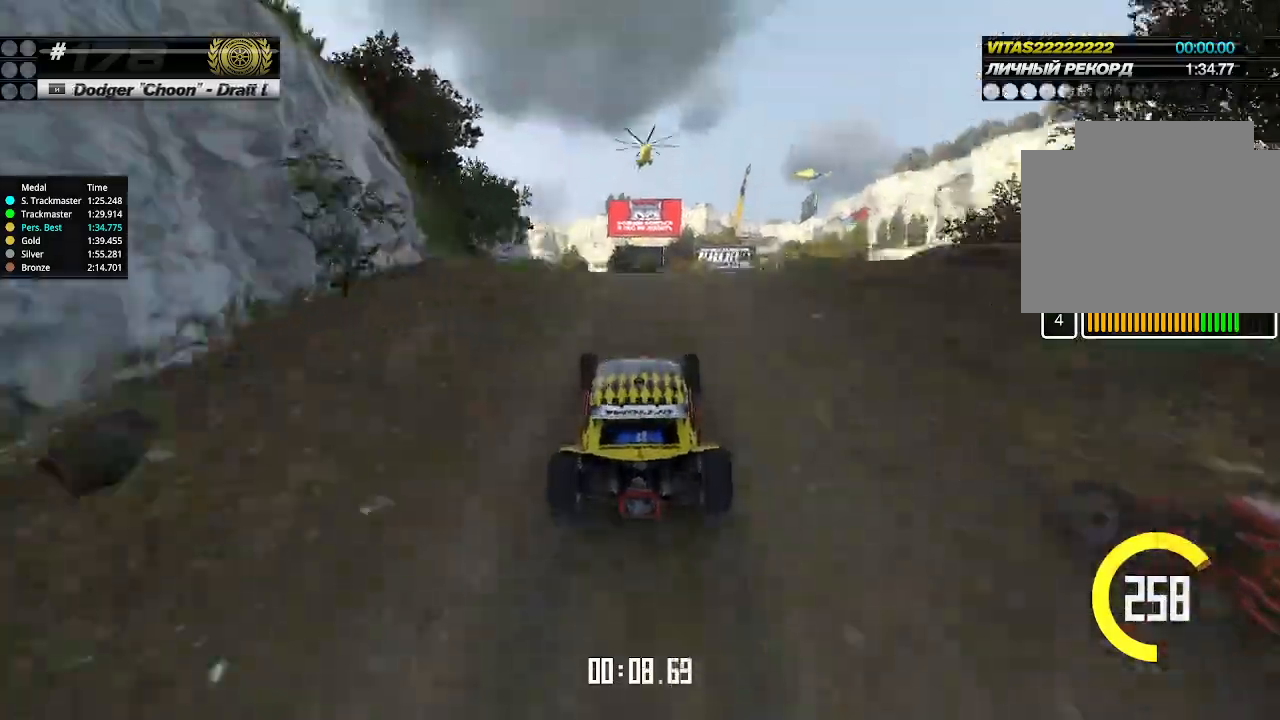
{"keys": ["right", "up"], "events": [[167, "right", "down"], [367, "down", "down"], [467, "down", "up"]]}
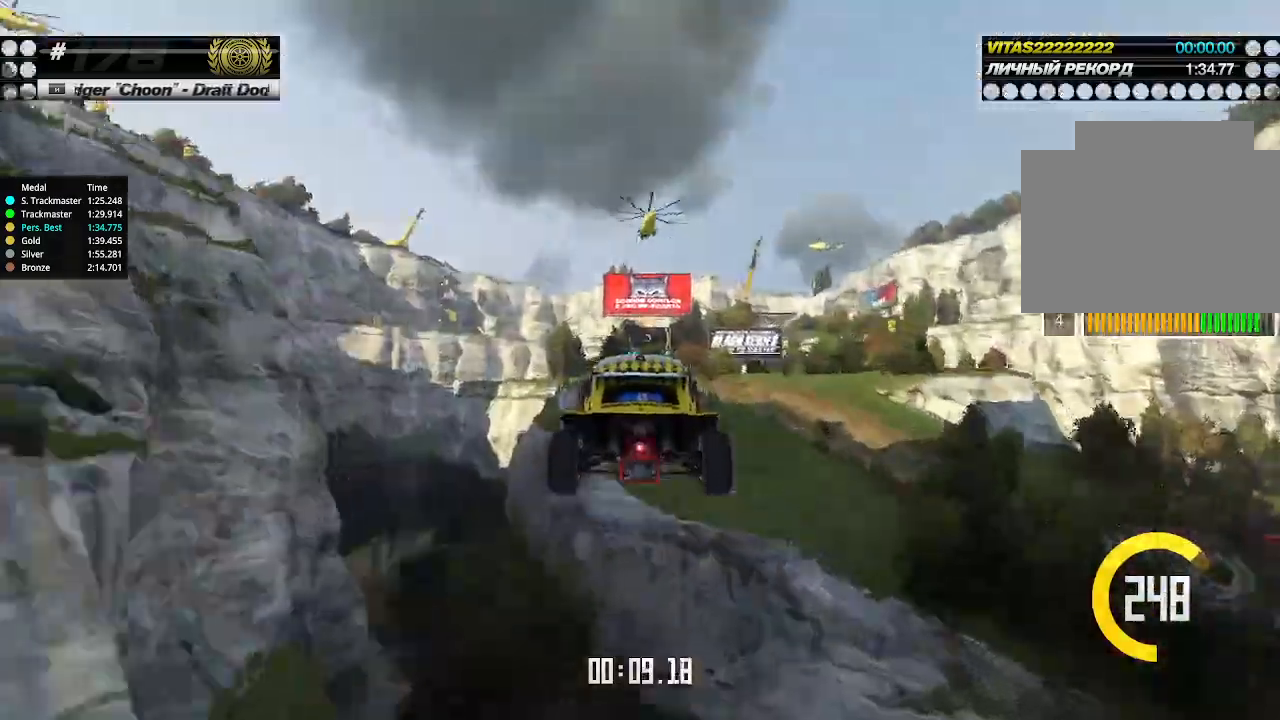
{"keys": ["right", "up"], "events": []}
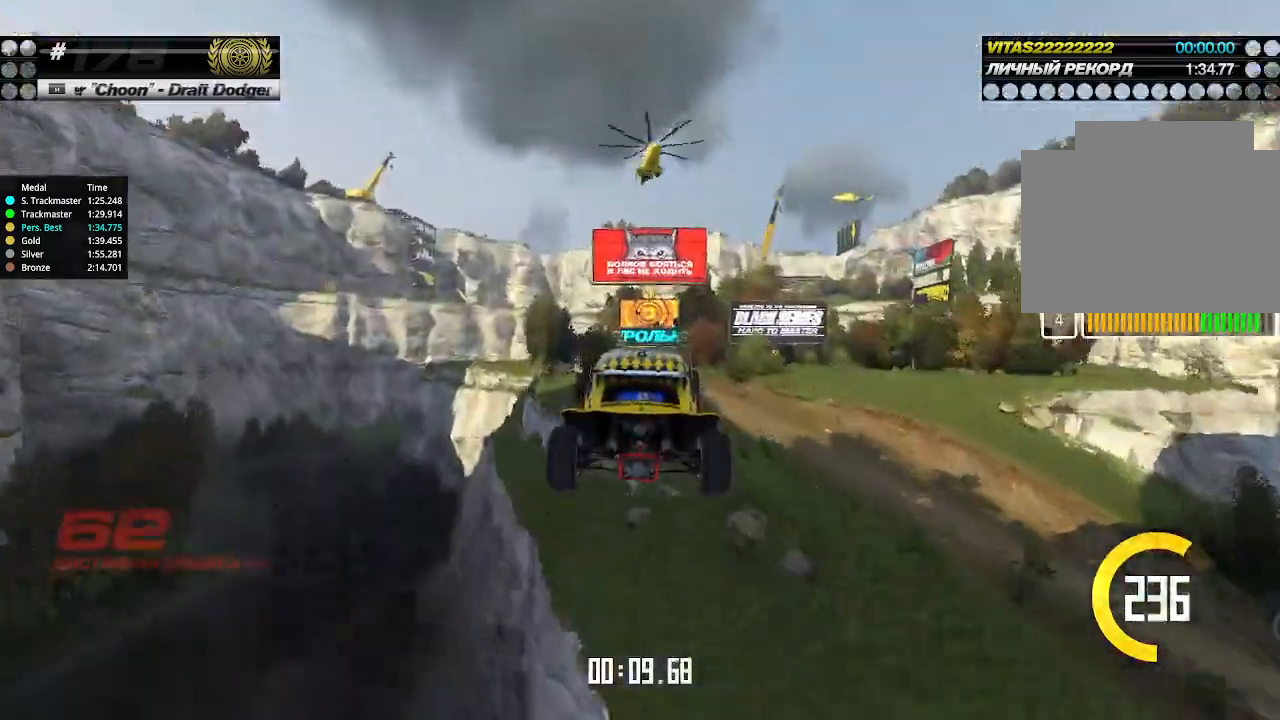
{"keys": ["right", "up"], "events": []}
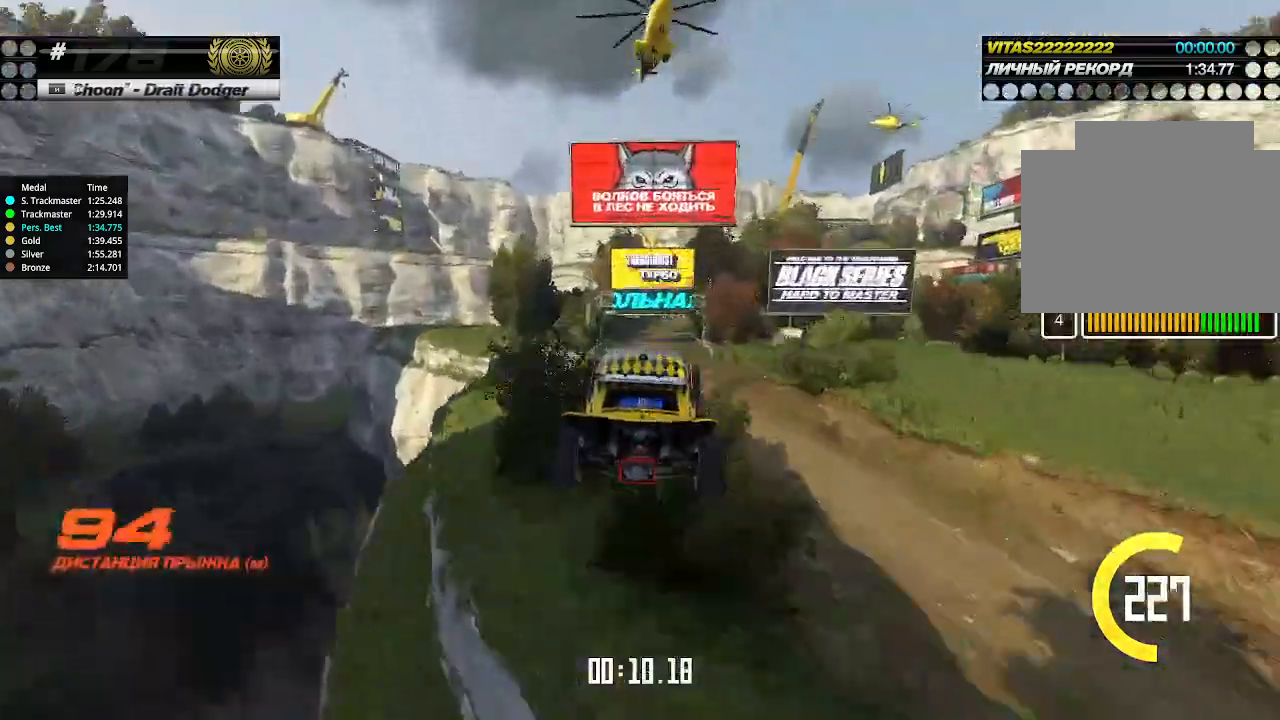
{"keys": ["right", "up"], "events": []}
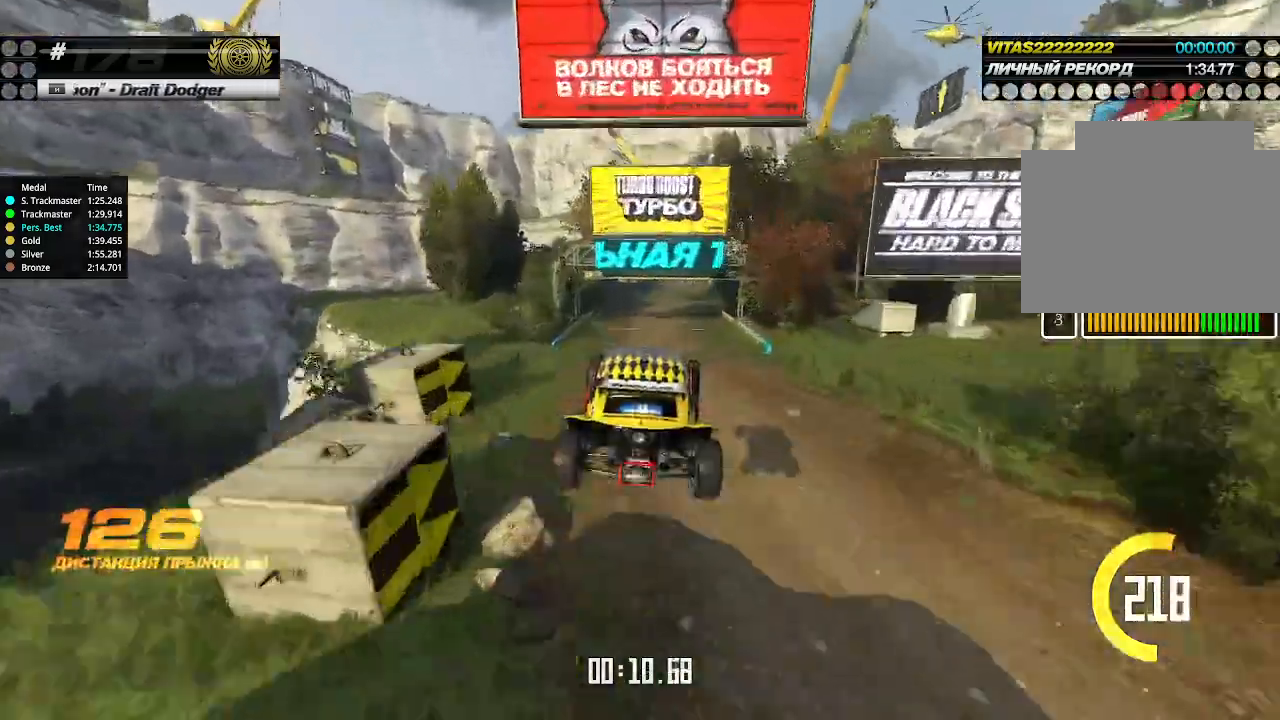
{"keys": ["right", "up"], "events": []}